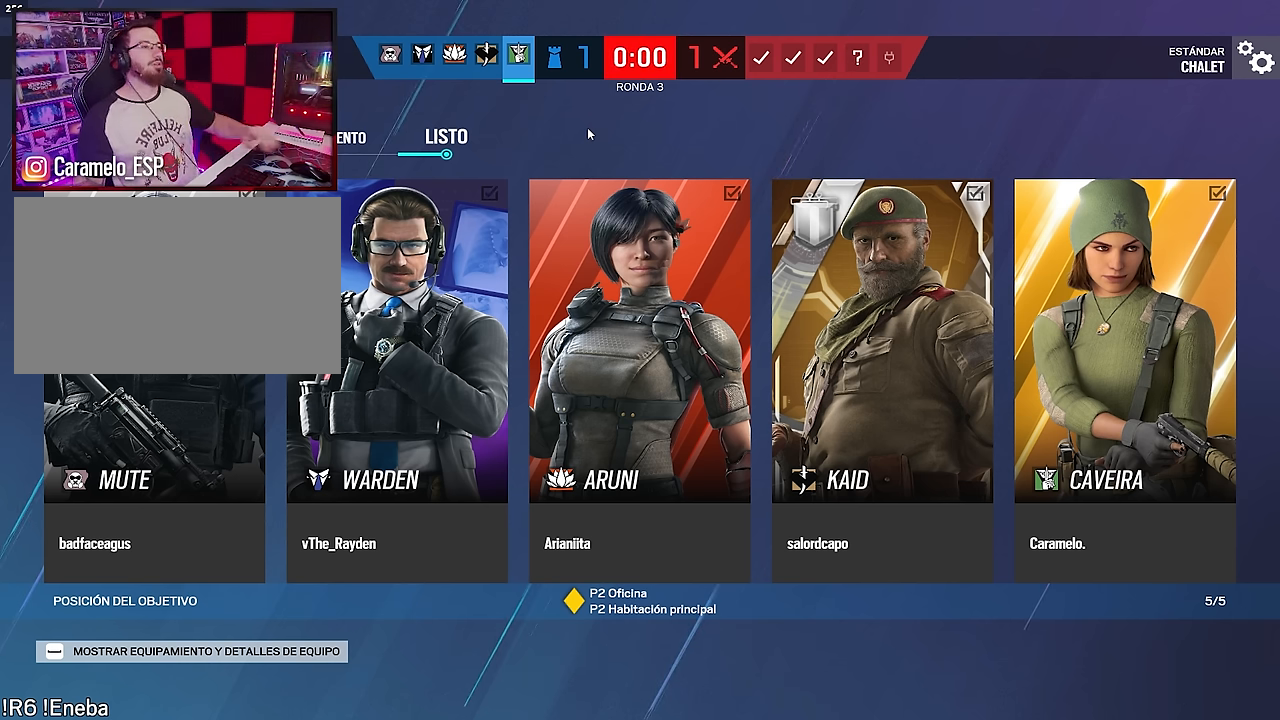
Gameplay with keyboard and mouse; each line is a JSON object with the keys and mouse buttons held at the frame after it. "events" lists presses ("down") and releases ("up") of "1", "2", "3", "4", "5", "a", "alt", "c", "caps_lock", "ctrl", "d", "e", "f", "g", "q", "r", "s", "shift", "space", "t", "tab", "v", "w", "x", "z", "mouse_left", "mouse_wheel" and "mouse_right" between this image and that frame as [ms after this image, input, new state], when the widget could be followed in between. "mouse_left", "mouse_wheel", "mouse_right" = the "left", "wheel", "right" buttons of the "mouse" list. No other keys are recorded. "wheel" means that the mouse wheel is clicked or scrolled. Not read: mouse_move.
{"keys": ["tab"], "mouse": [], "events": [[150, "tab", "down"], [250, "tab", "up"], [300, "tab", "down"]]}
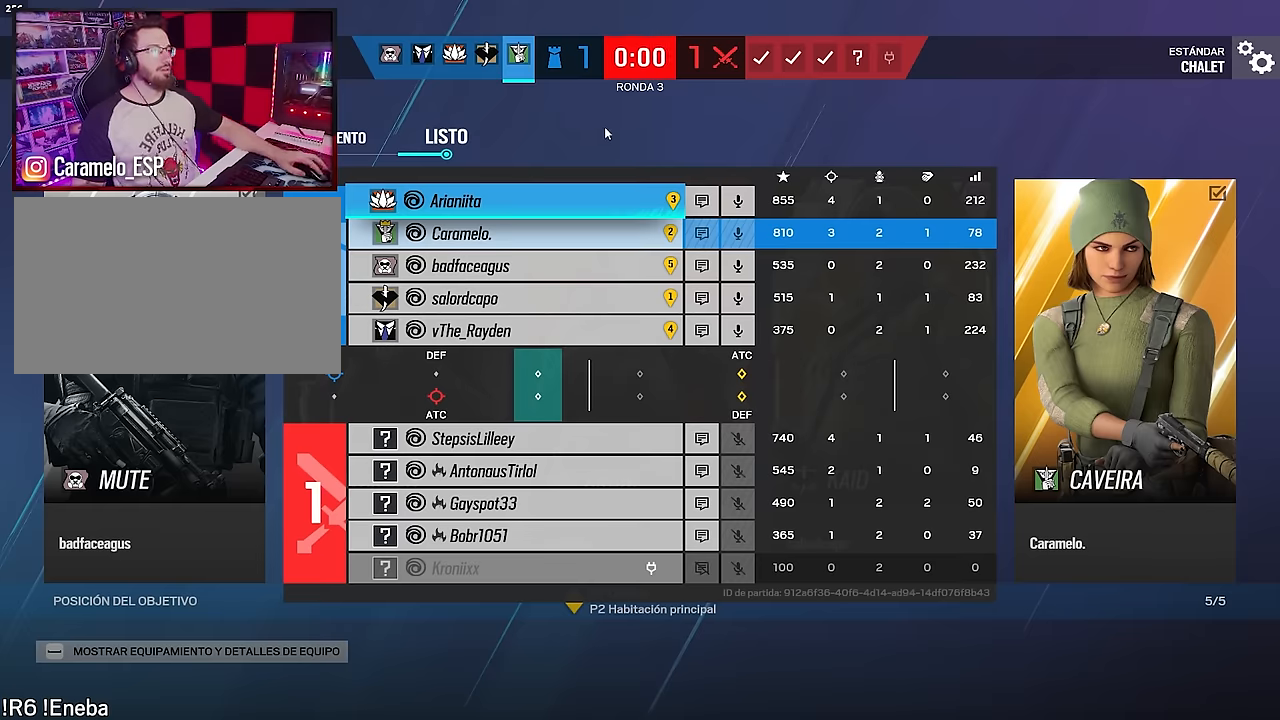
{"keys": [], "mouse": [], "events": [[266, "tab", "up"], [350, "mouse_right", "down"], [450, "mouse_right", "up"]]}
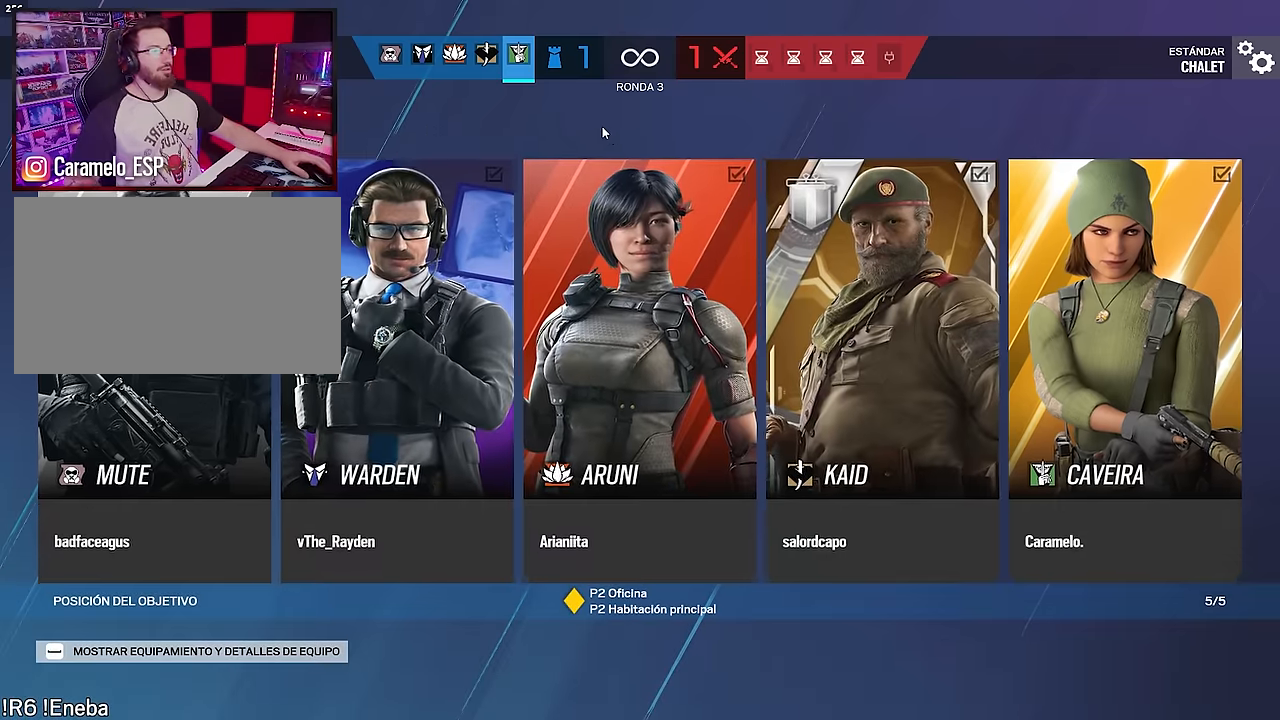
{"keys": [], "mouse": [], "events": [[50, "mouse_right", "down"], [133, "mouse_right", "up"]]}
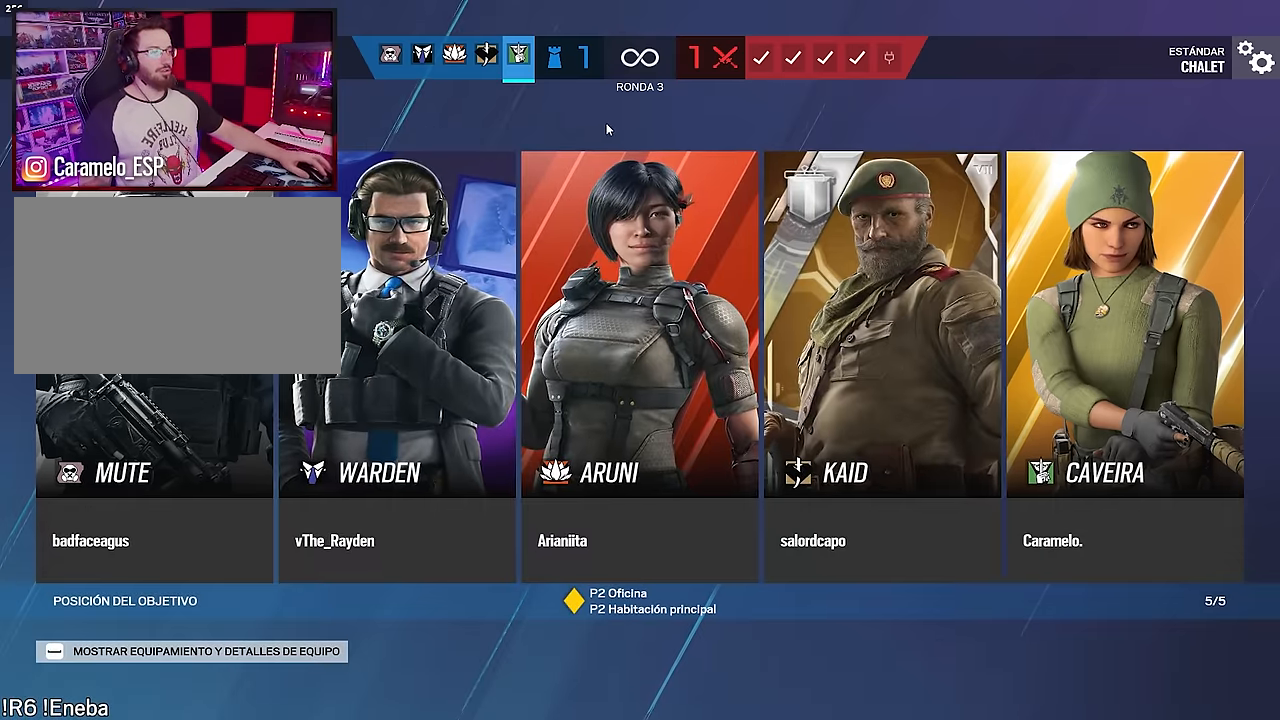
{"keys": [], "mouse": [], "events": [[66, "tab", "down"], [150, "tab", "up"], [250, "tab", "down"], [433, "tab", "up"]]}
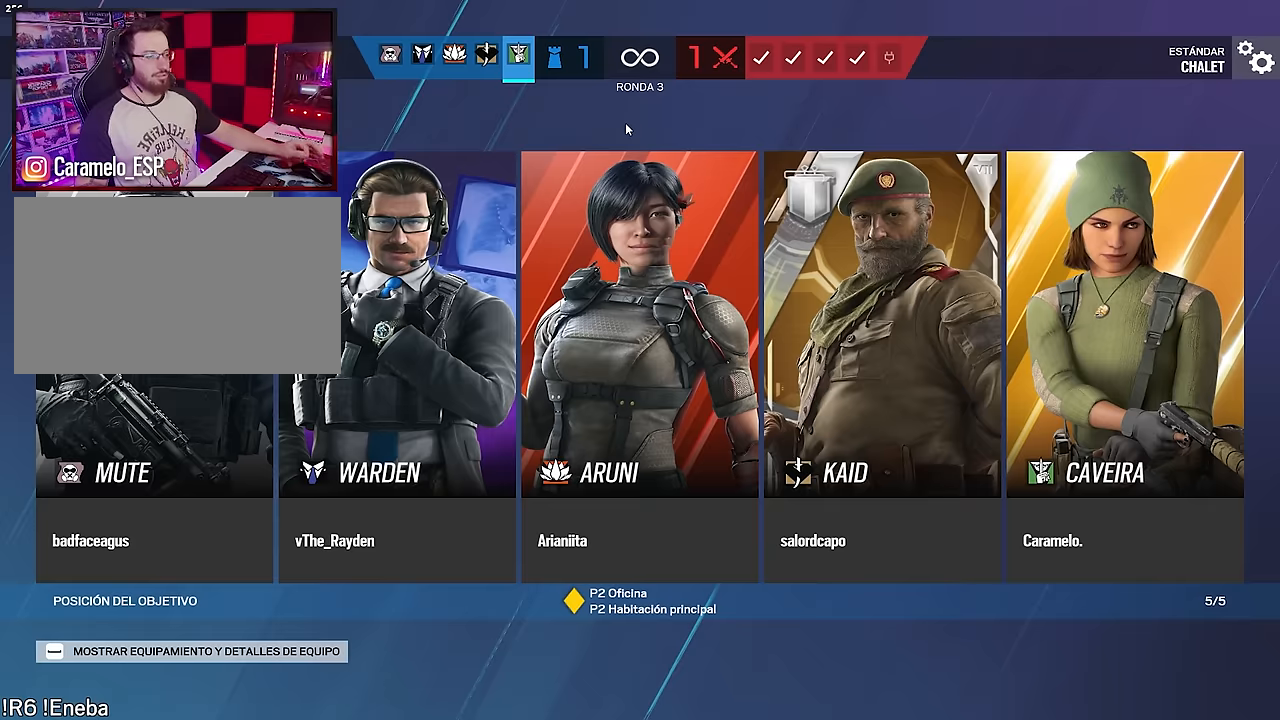
{"keys": [], "mouse": [], "events": []}
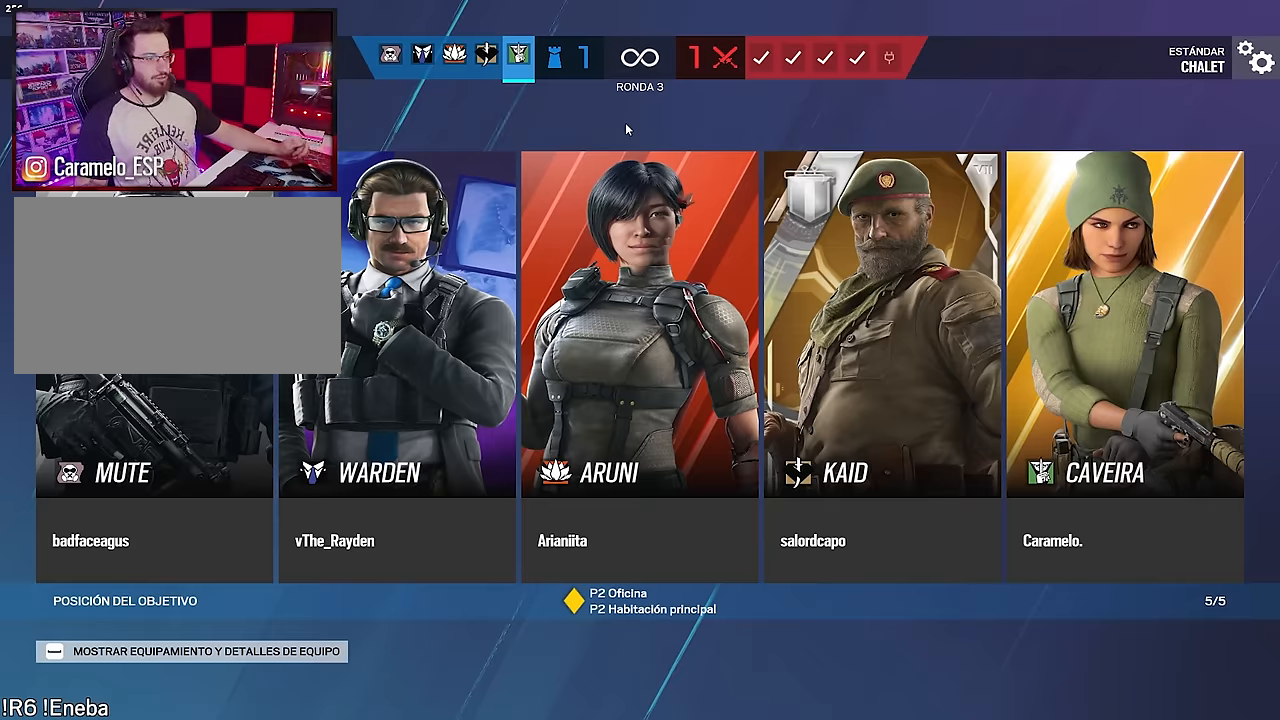
{"keys": ["tab"], "mouse": [], "events": [[466, "tab", "down"]]}
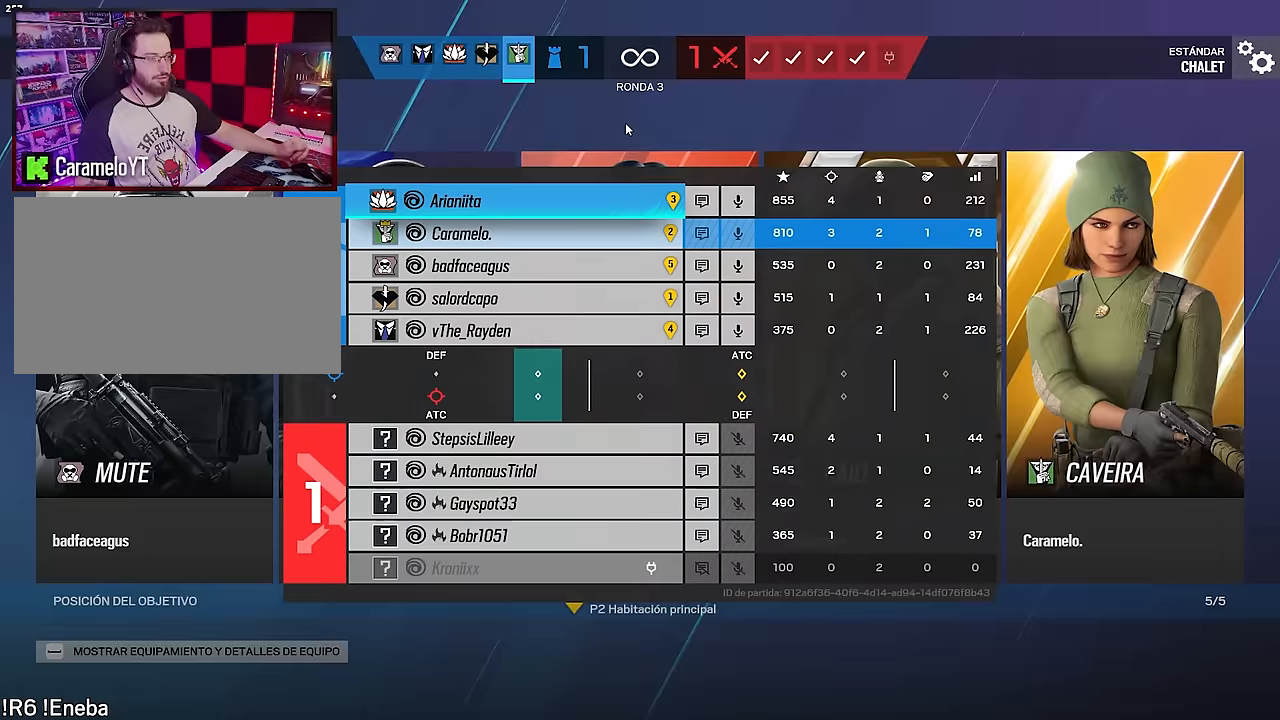
{"keys": [], "mouse": [], "events": [[433, "tab", "up"]]}
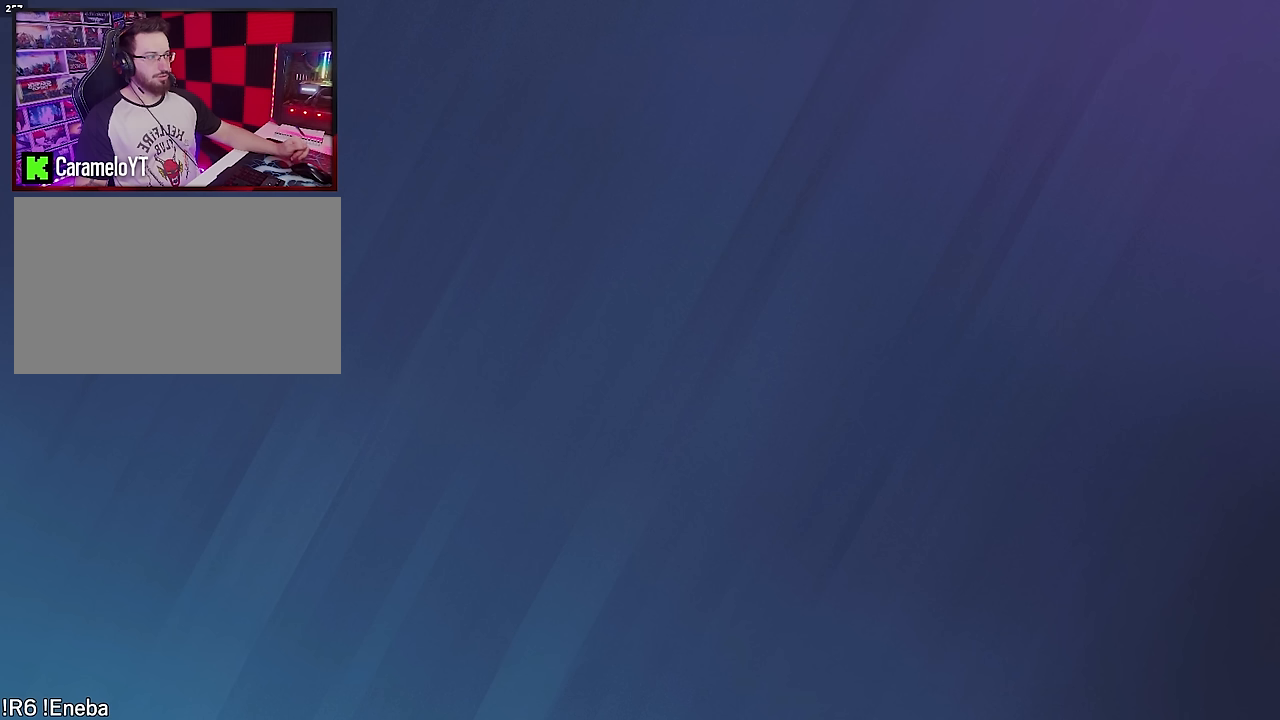
{"keys": [], "mouse": [], "events": []}
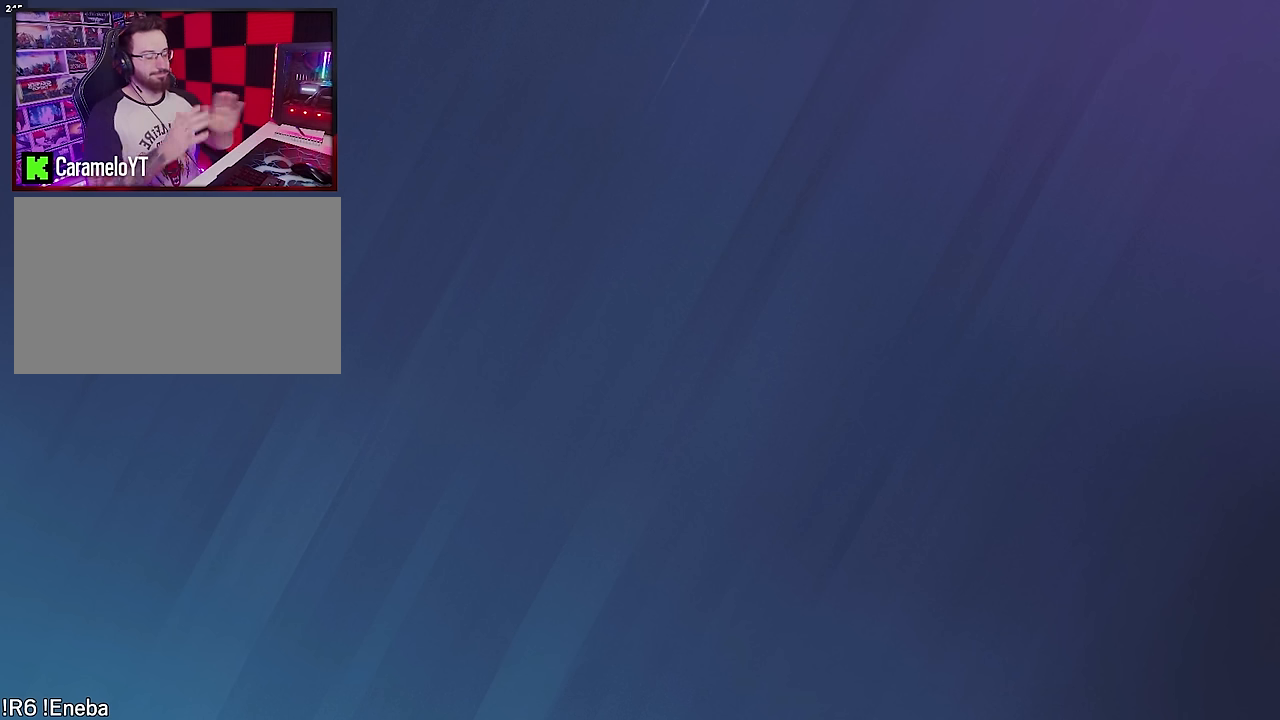
{"keys": [], "mouse": [], "events": []}
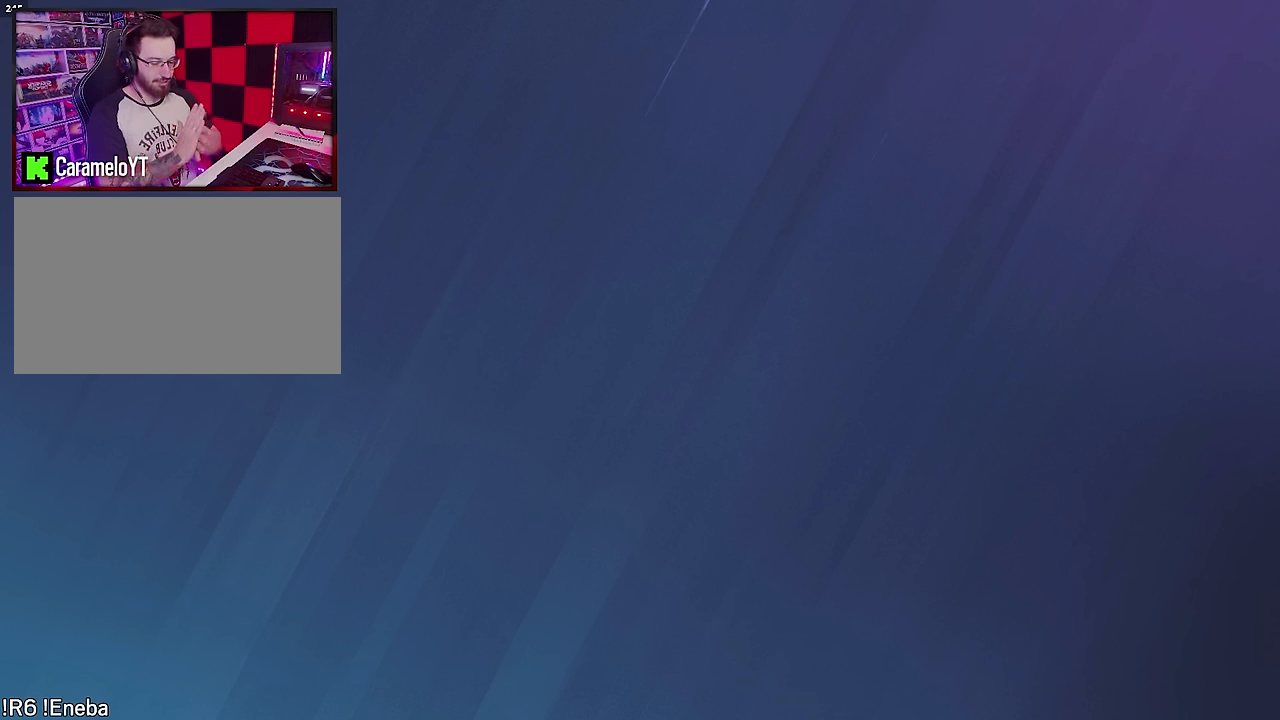
{"keys": [], "mouse": [], "events": []}
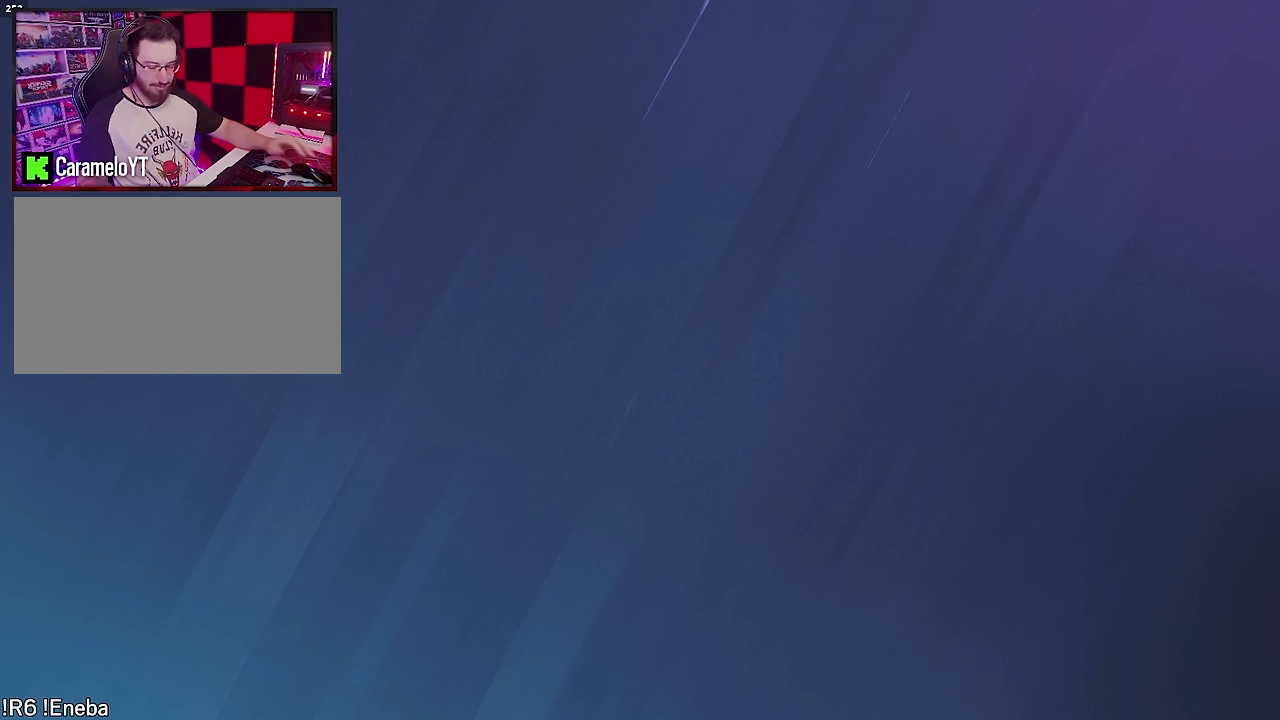
{"keys": ["tab"], "mouse": [], "events": [[166, "tab", "down"]]}
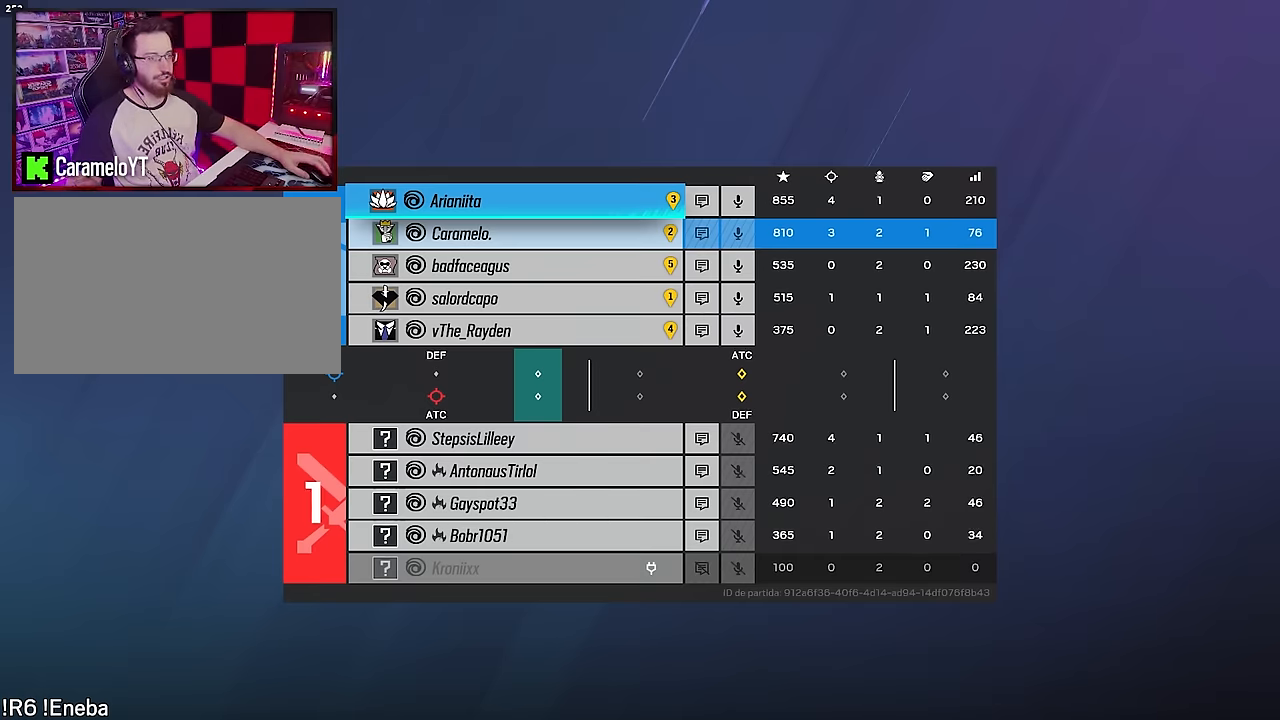
{"keys": [], "mouse": [], "events": [[416, "tab", "up"]]}
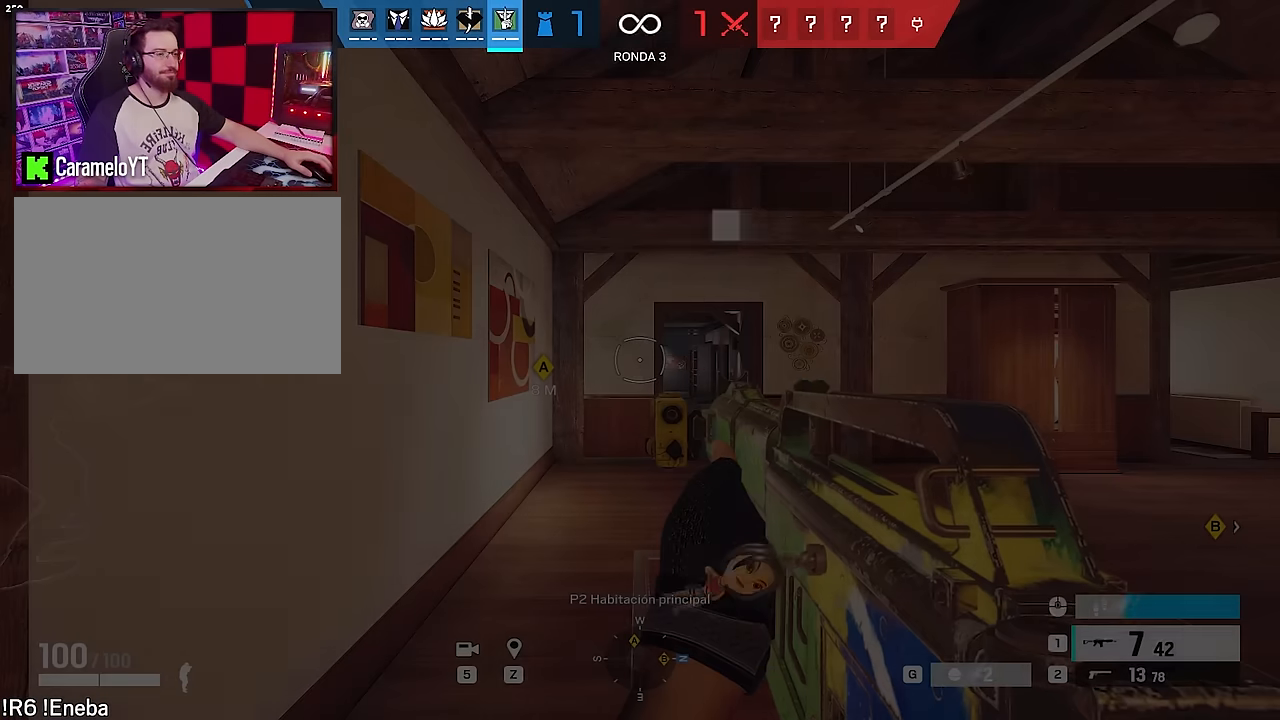
{"keys": ["w"], "mouse": [], "events": [[483, "w", "down"]]}
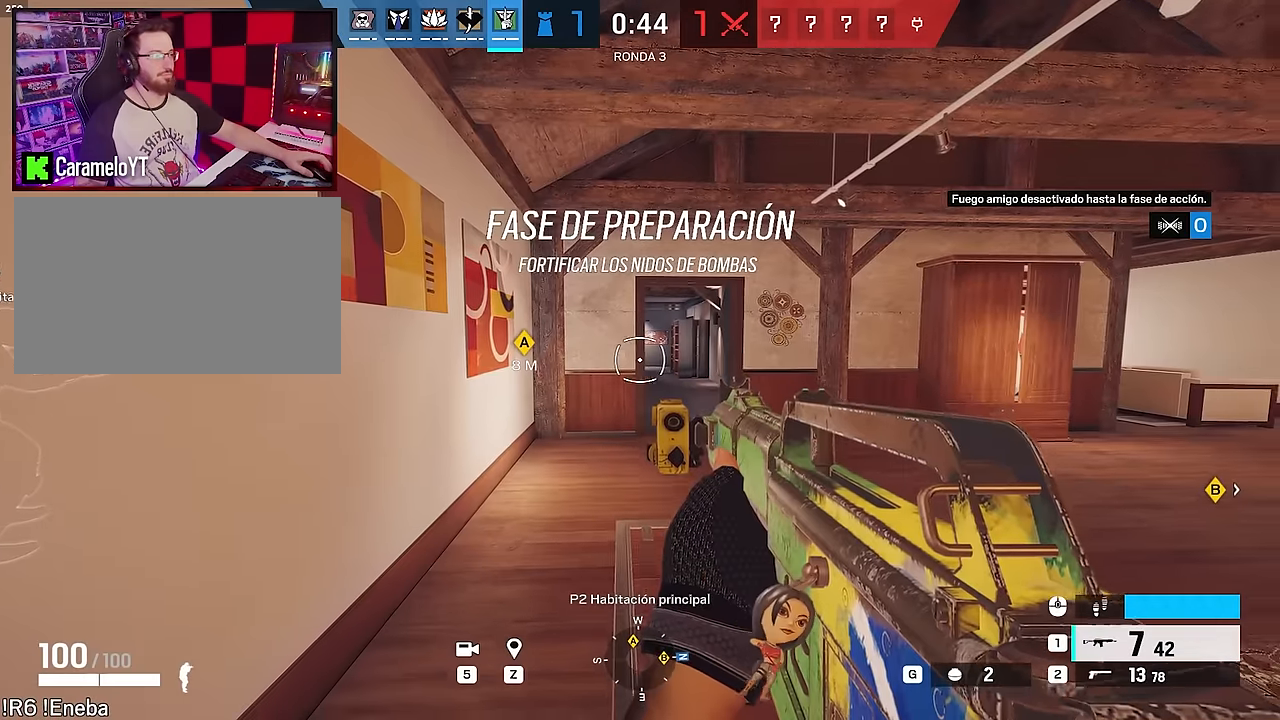
{"keys": ["d"], "mouse": [], "events": [[316, "d", "down"], [450, "w", "up"]]}
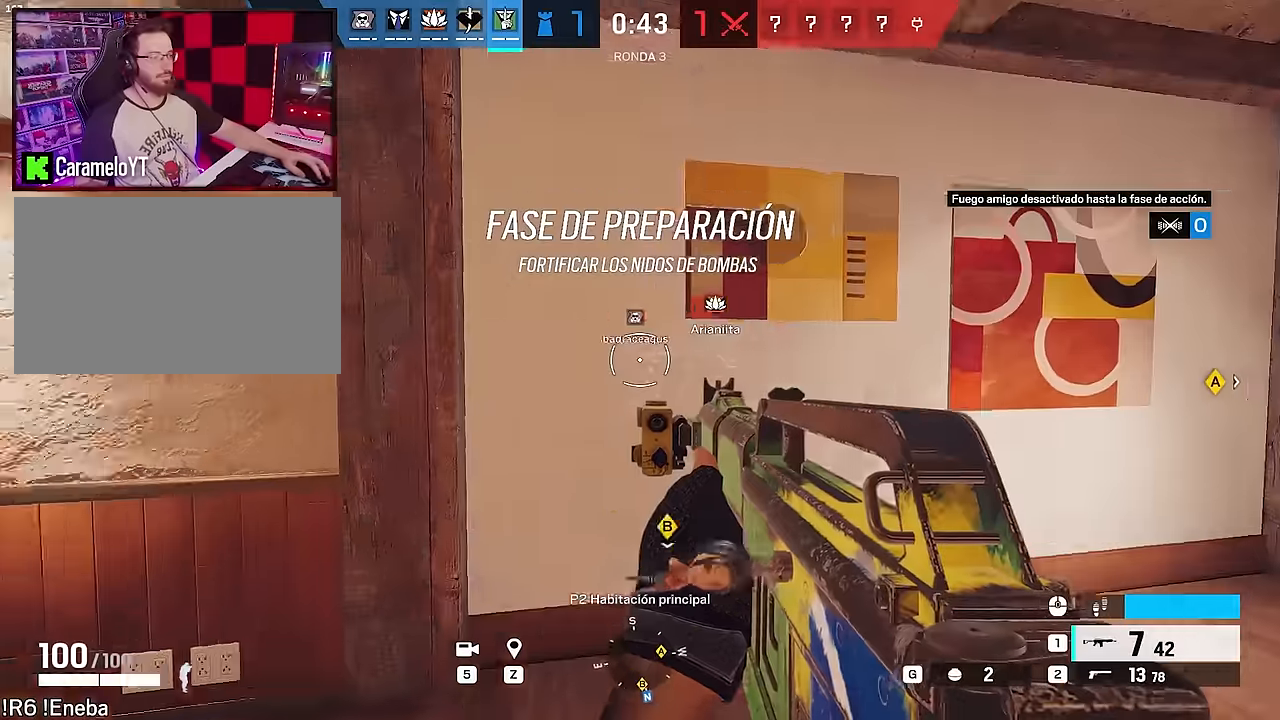
{"keys": ["d"], "mouse": [], "events": [[50, "s", "down"], [83, "a", "down"], [83, "d", "up"], [183, "ctrl", "down"], [283, "ctrl", "up"], [317, "a", "up"], [367, "d", "down"], [367, "mouse_left", "down"], [417, "mouse_left", "up"], [467, "s", "up"]]}
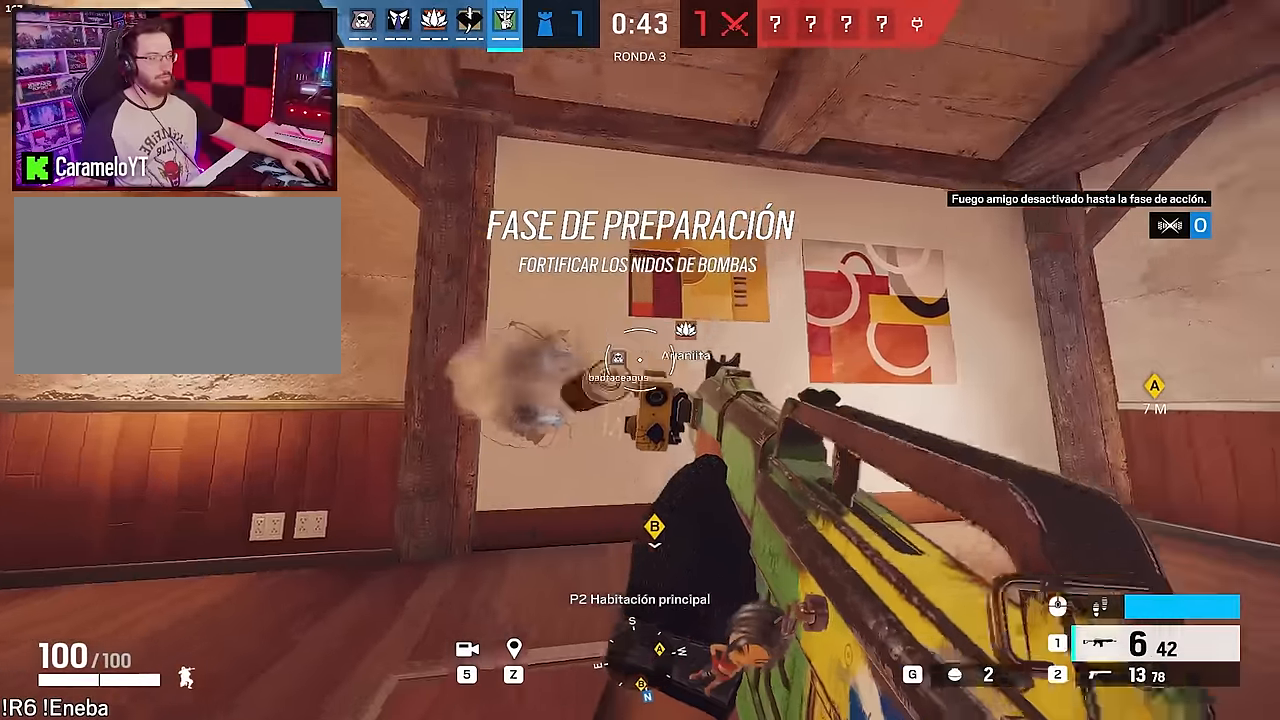
{"keys": ["a", "d"], "mouse": ["left"], "events": [[17, "a", "down"], [17, "mouse_left", "down"], [67, "d", "up"], [100, "mouse_left", "up"], [200, "a", "up"], [200, "d", "down"], [300, "a", "down"], [333, "d", "up"], [483, "d", "down"], [483, "mouse_left", "down"]]}
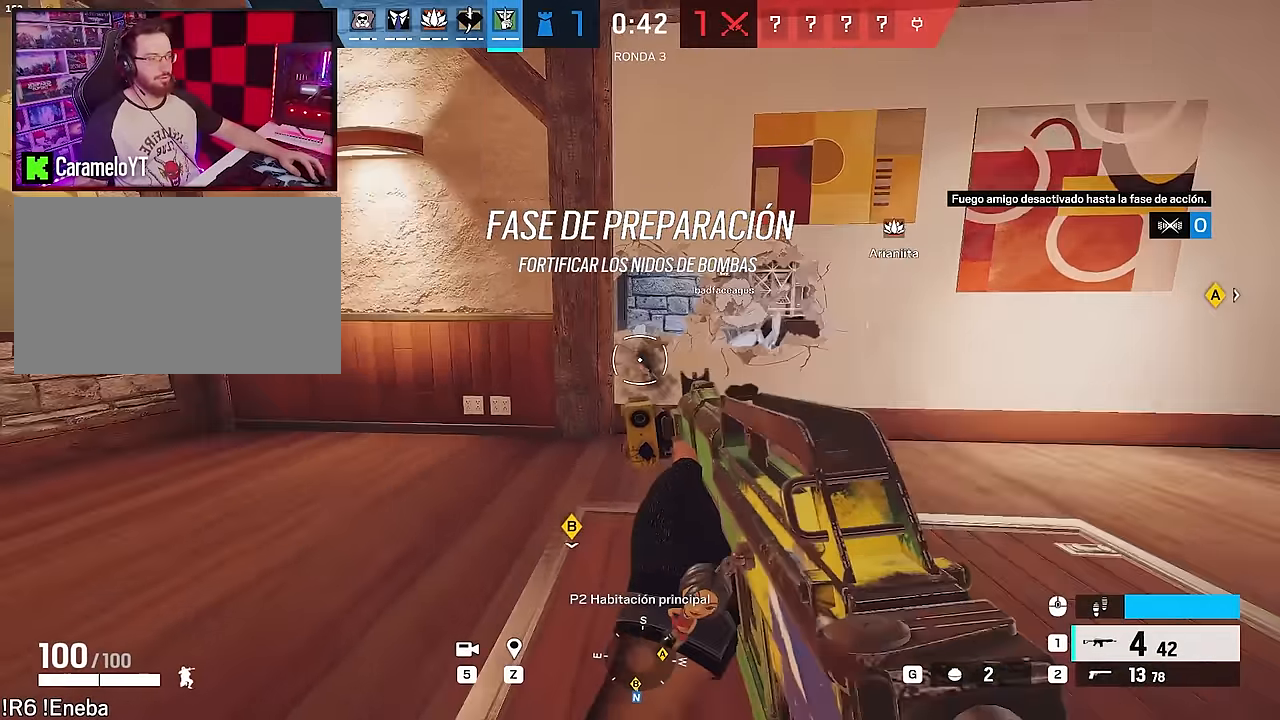
{"keys": ["w"], "mouse": [], "events": [[33, "a", "up"], [67, "mouse_left", "up"], [167, "mouse_left", "down"], [217, "a", "down"], [267, "mouse_left", "up"], [317, "d", "up"], [400, "d", "down"], [450, "w", "down"], [500, "a", "up"], [500, "d", "up"]]}
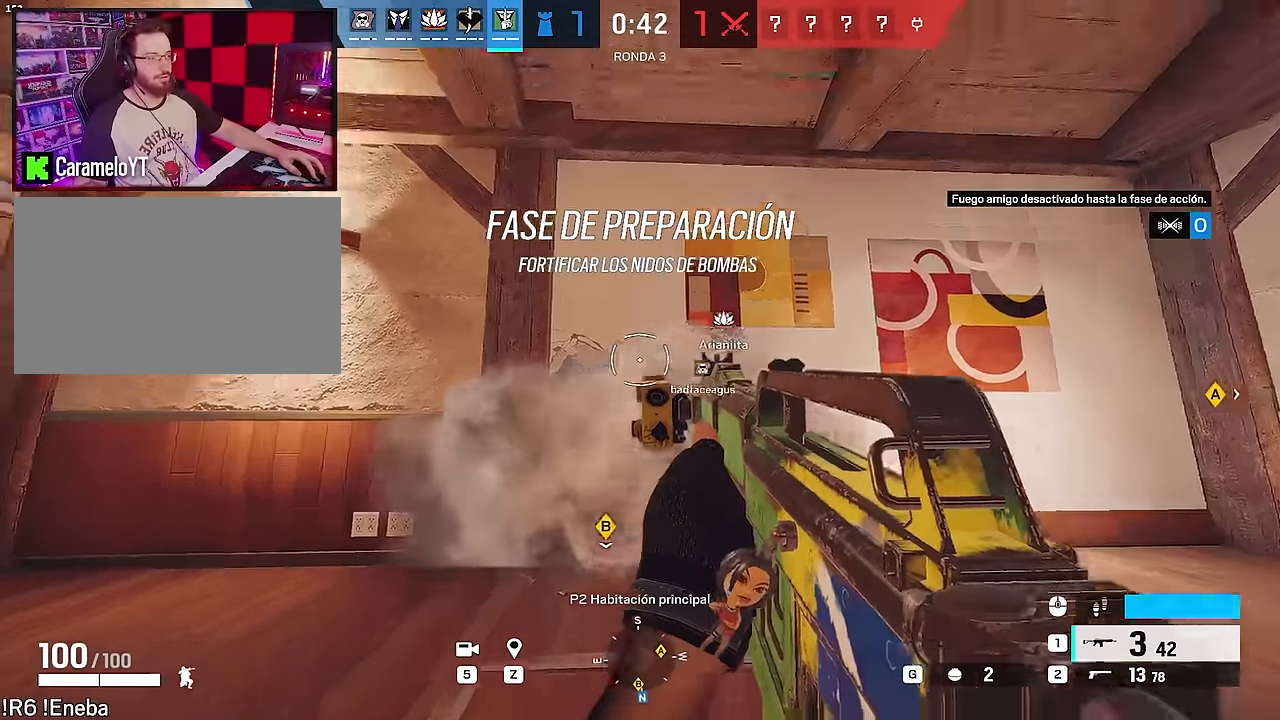
{"keys": ["d"], "mouse": [], "events": [[50, "mouse_left", "down"], [133, "d", "down"], [133, "mouse_left", "up"], [133, "w", "up"], [367, "w", "down"], [467, "w", "up"]]}
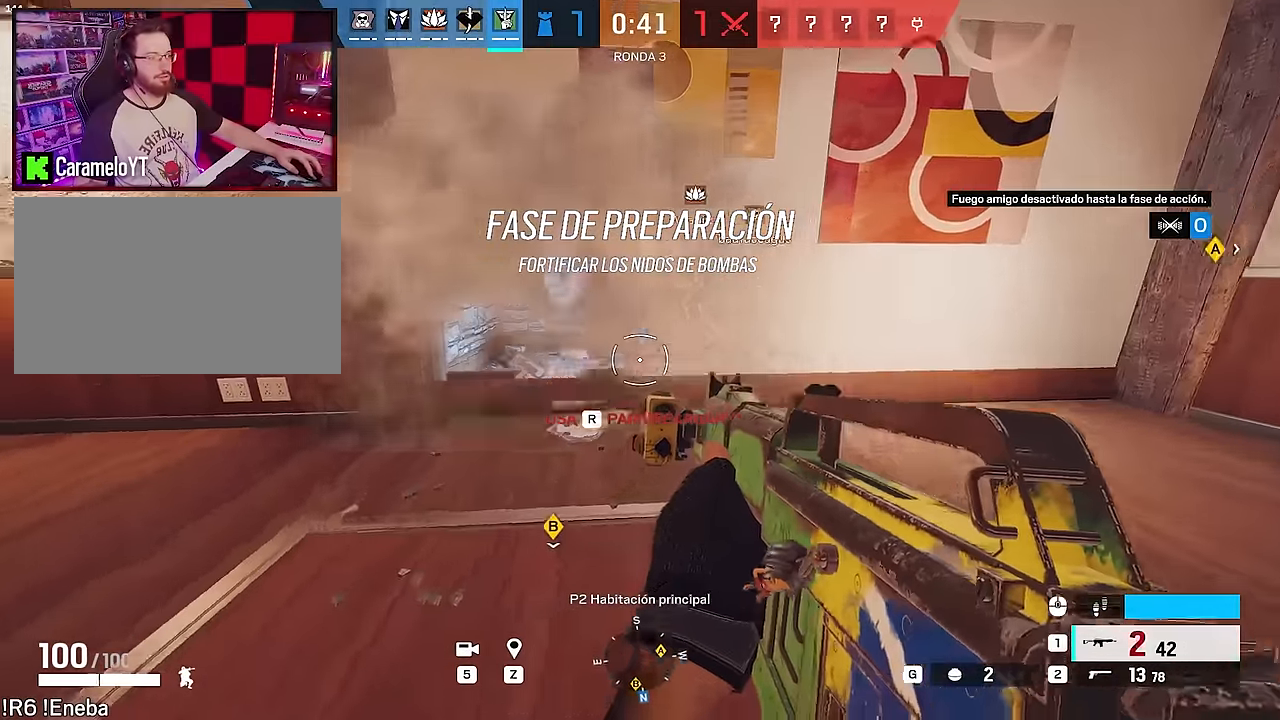
{"keys": ["d"], "mouse": [], "events": [[67, "a", "down"], [100, "d", "up"], [100, "s", "down"], [433, "a", "up"], [433, "d", "down"], [433, "s", "up"]]}
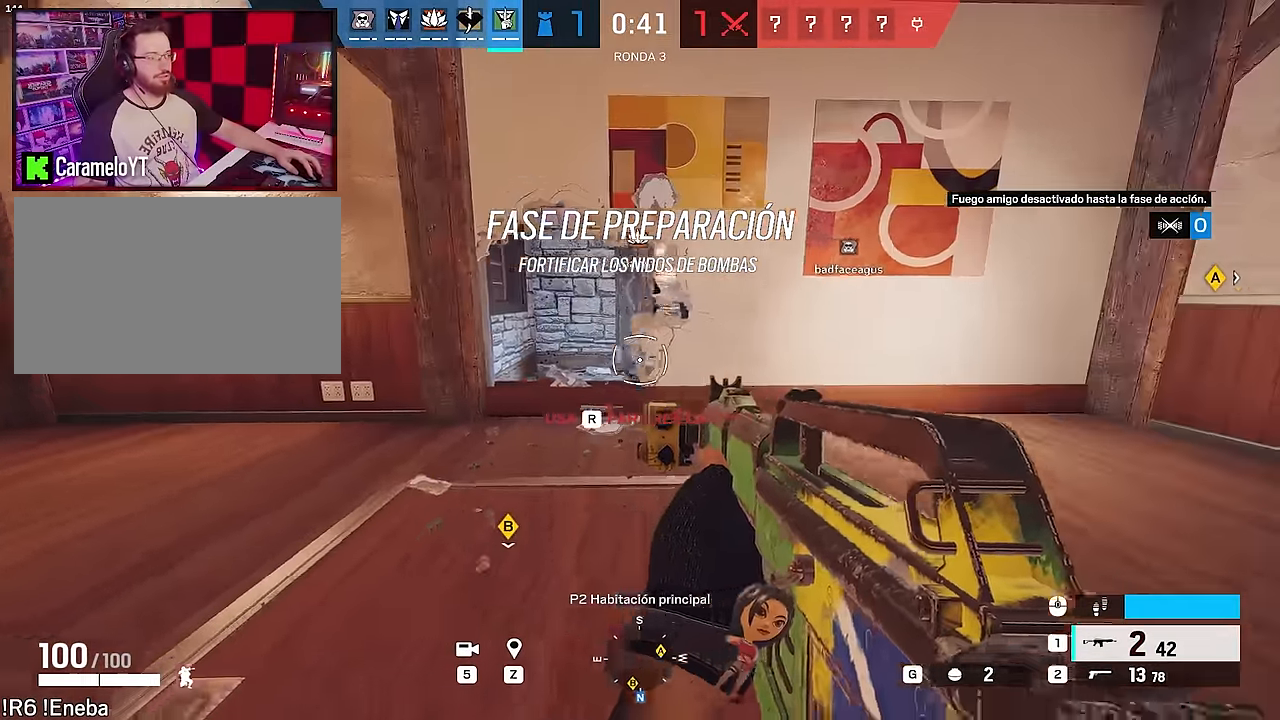
{"keys": ["a", "shift", "w"], "mouse": [], "events": [[33, "w", "down"], [117, "d", "up"], [117, "mouse_left", "down"], [267, "mouse_left", "up"], [267, "shift", "down"], [450, "a", "down"]]}
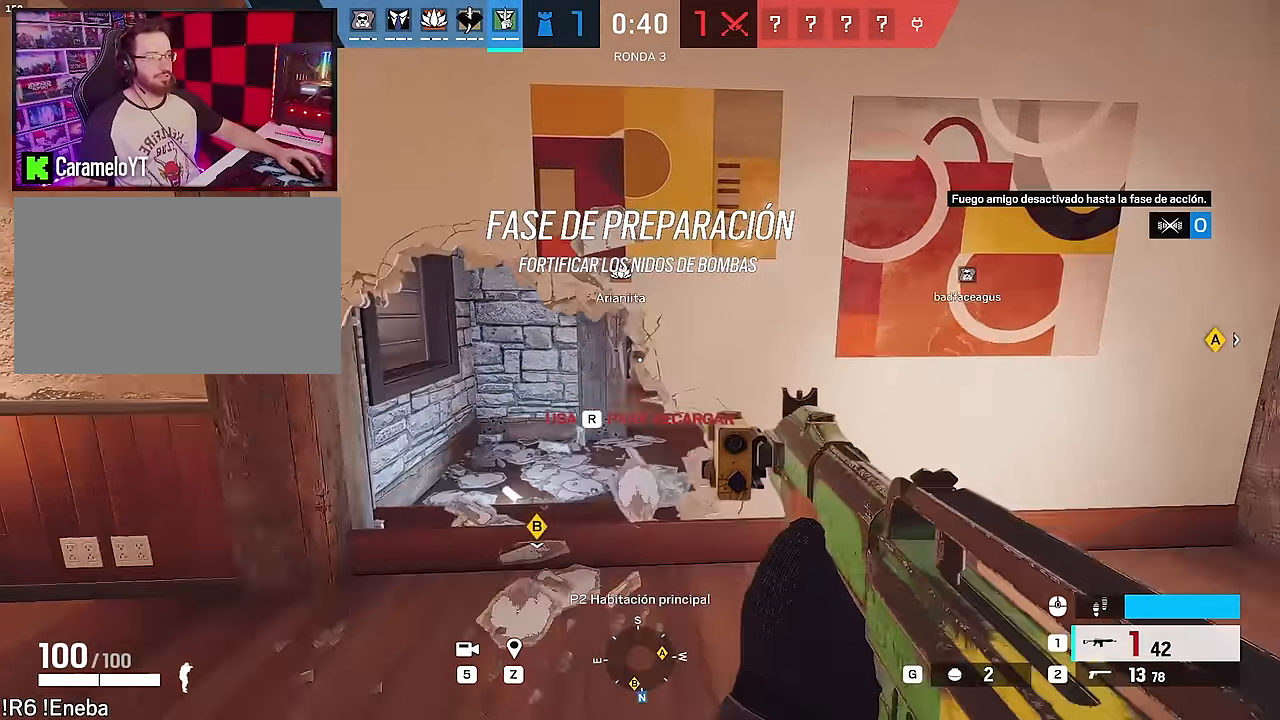
{"keys": ["w"], "mouse": [], "events": [[100, "r", "down"], [133, "shift", "up"], [233, "ctrl", "down"], [233, "r", "up"], [367, "a", "up"], [367, "ctrl", "up"]]}
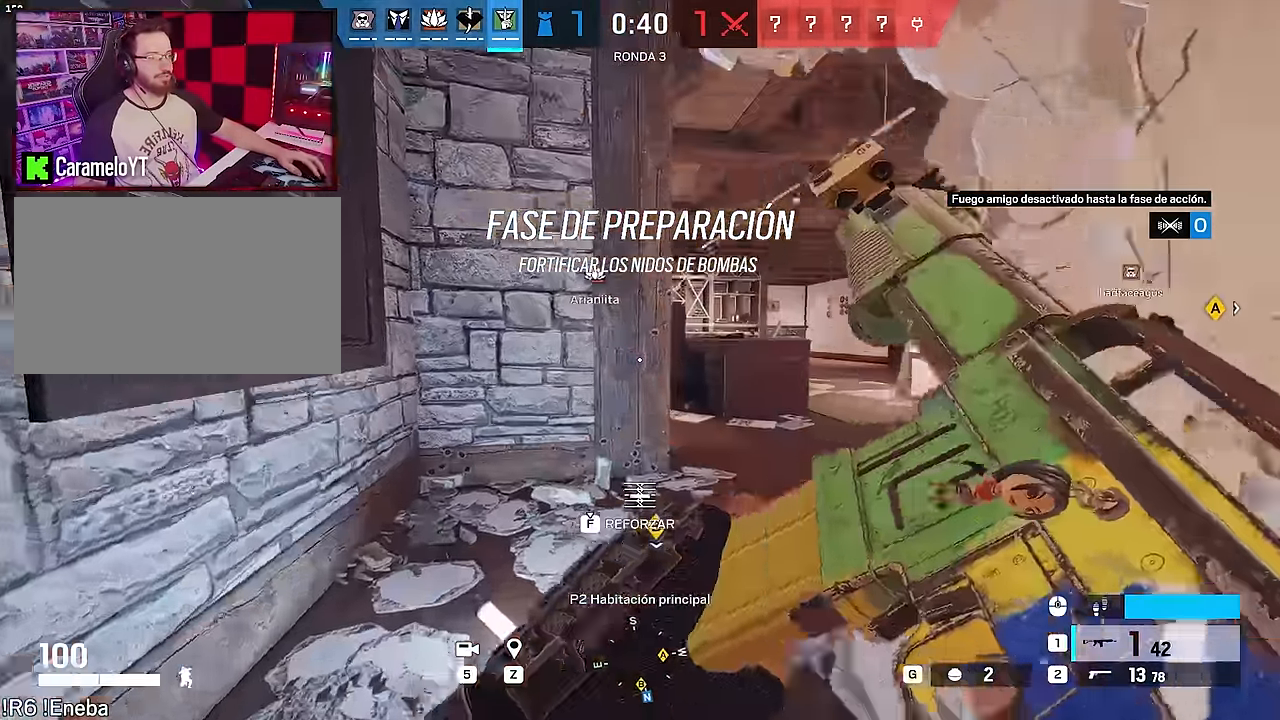
{"keys": ["a", "w"], "mouse": [], "events": [[300, "a", "down"], [333, "ctrl", "down"], [433, "ctrl", "up"]]}
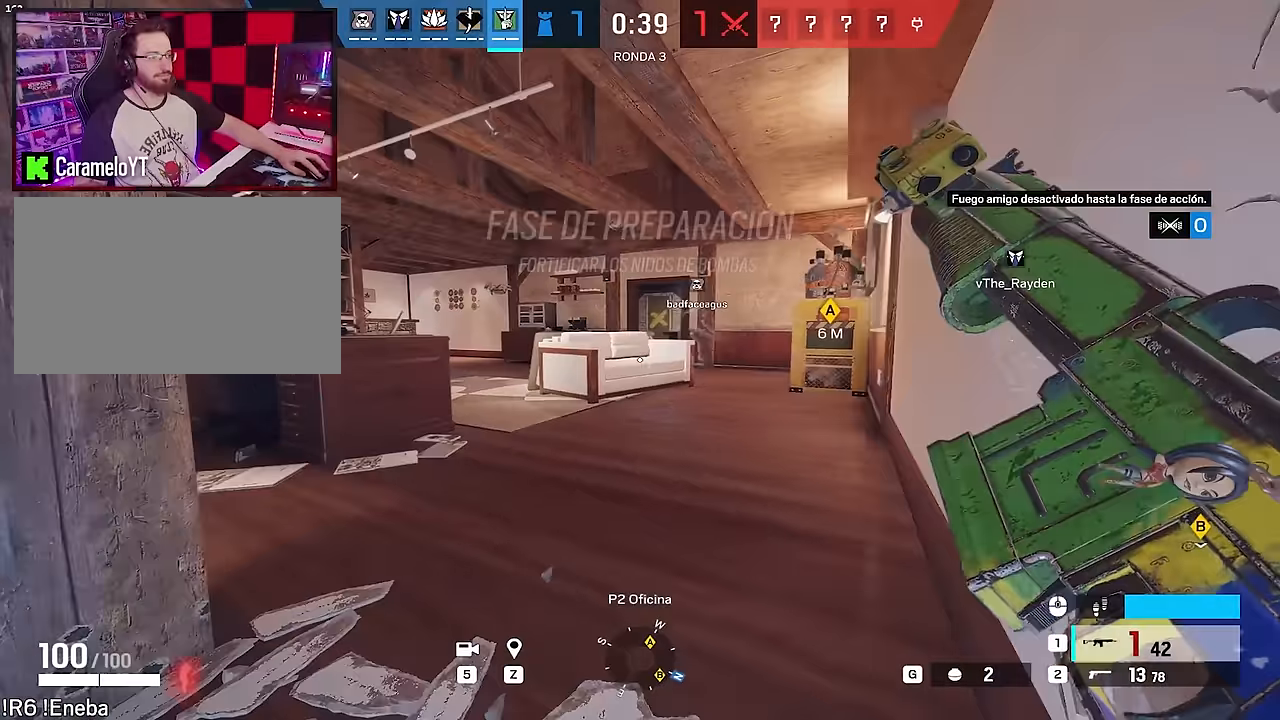
{"keys": ["ctrl", "w"], "mouse": [], "events": [[167, "a", "up"], [500, "ctrl", "down"]]}
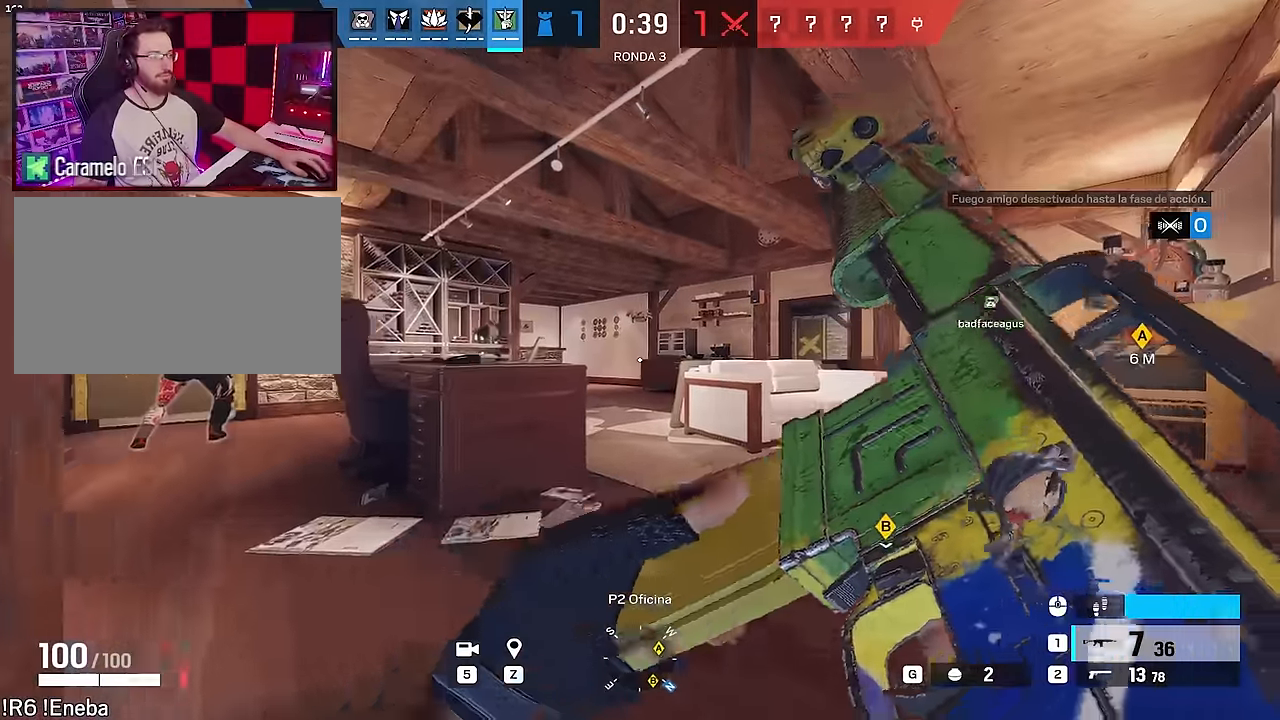
{"keys": ["shift", "w"], "mouse": [], "events": [[133, "ctrl", "up"], [183, "shift", "down"]]}
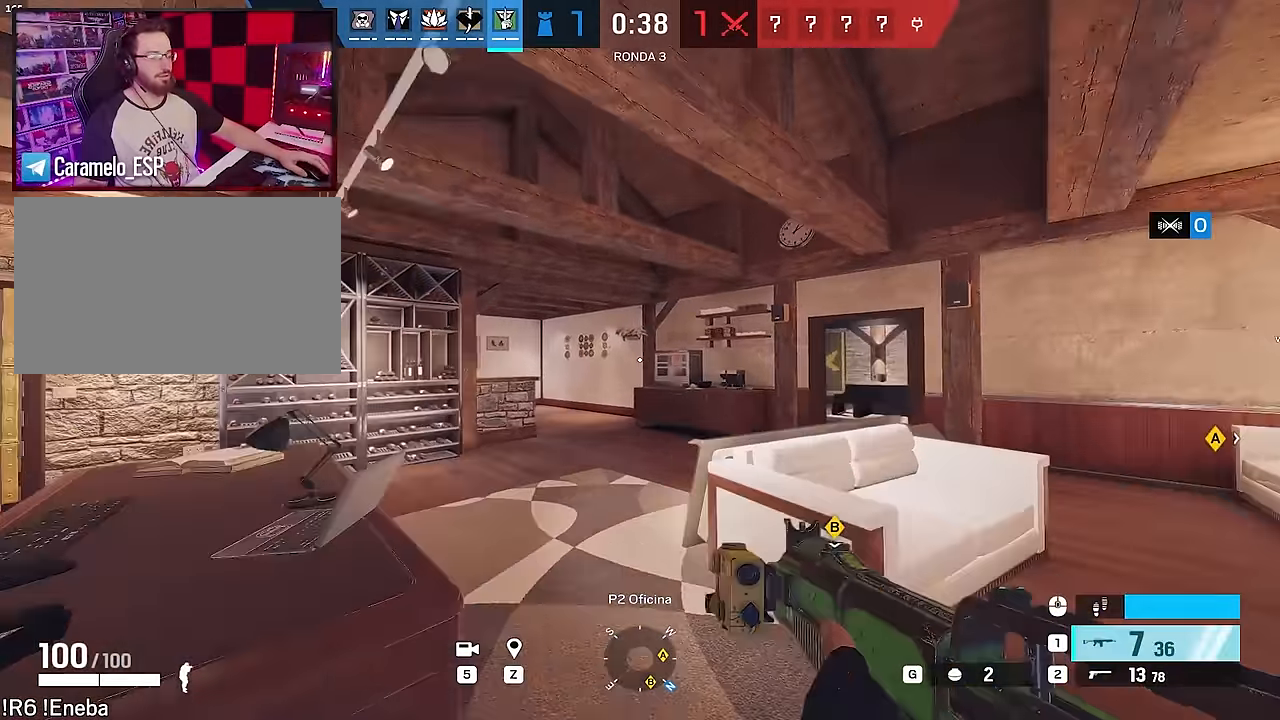
{"keys": ["shift", "w"], "mouse": [], "events": [[100, "mouse_wheel", "down"], [200, "mouse_wheel", "up"]]}
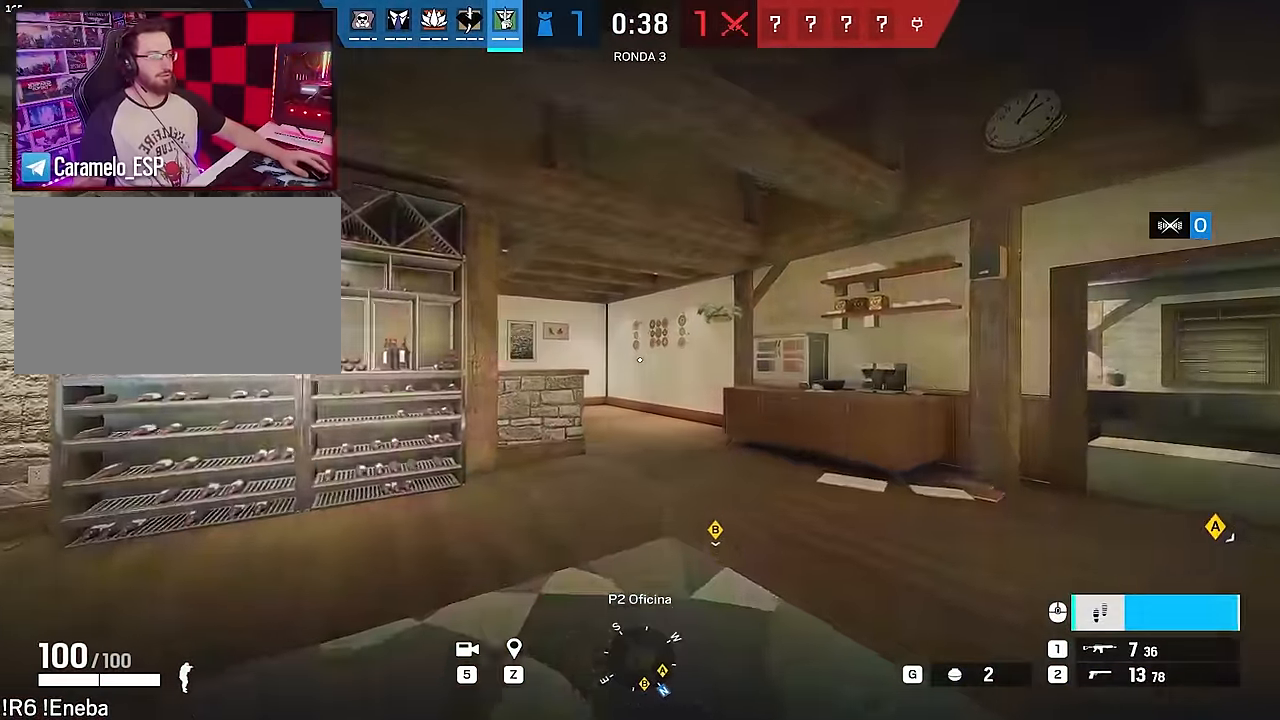
{"keys": ["shift", "w"], "mouse": [], "events": []}
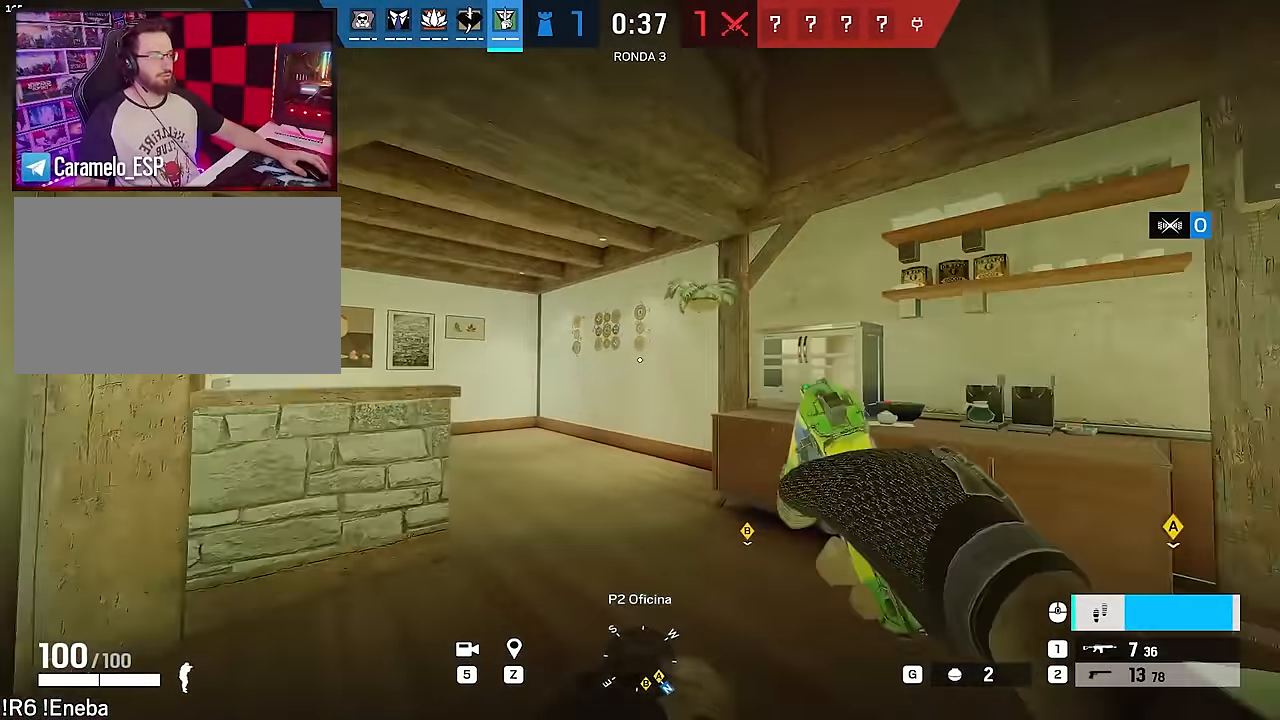
{"keys": ["a", "shift", "w"], "mouse": [], "events": [[233, "mouse_wheel", "down"], [317, "a", "down"], [317, "mouse_wheel", "up"]]}